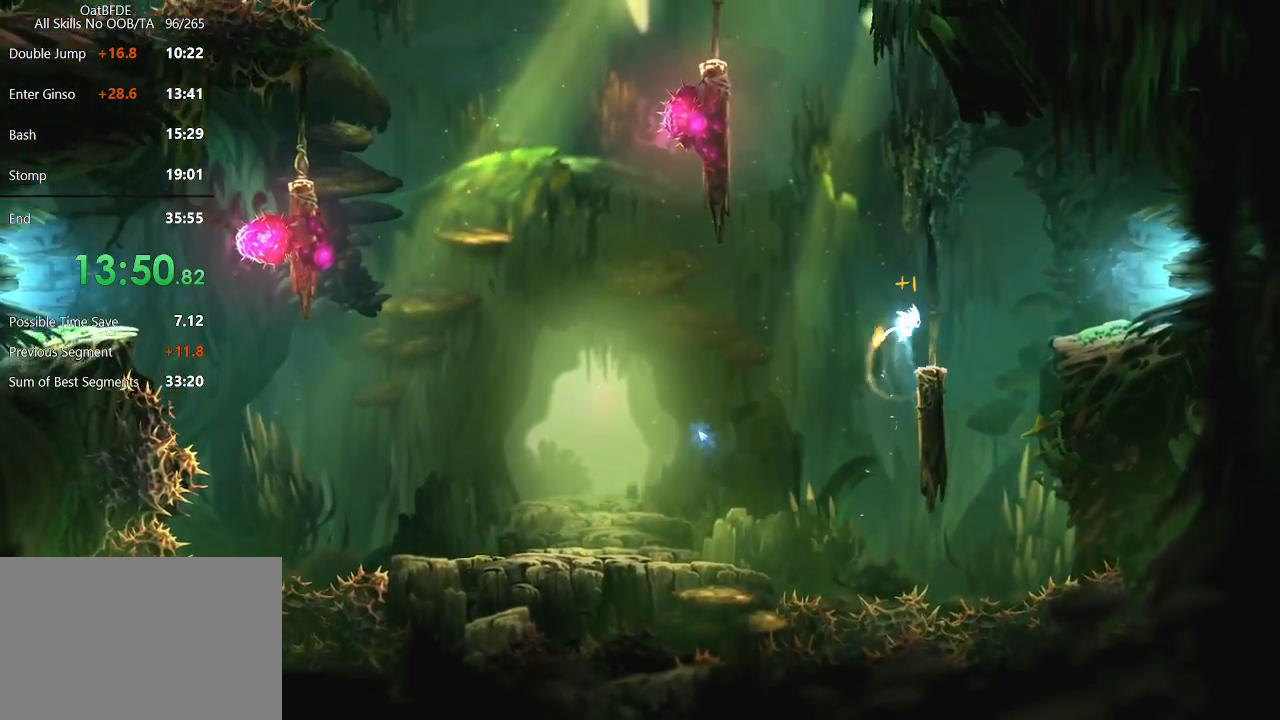
Gameplay with keyboard and mouse; each line is a JSON object with the keys and mouse buttons held at the frame after it. "events" lists presses ("down") and releases ("up") of "cdash", "charge", "dbug", "down", "escape", "feather", "flame", "jump", "left", "nade", "right", "rjump", "save", "ui", "up", "mouse_left", "mouse_wheel" and "mouse_right" between this image and that frame as [ms after this image, input, new state], when the widget could be followed in between. "mouse_left", "mouse_wheel", "mouse_right" = the "left", "wheel", "right" buttons of the "mouse" list. No other keys are recorded. "wheel" means that the mouse wheel is clicked or scrolled. "mouse_move" is the direction in which the mouse moves at that frame (one of eight, or "still"), when it could be read. Key names are as the overlay labels them; some are game actions (e.g. jump) rather than physical keys.
{"keys": [], "mouse": [], "mouse_move": "still", "events": [[67, "right", "up"]]}
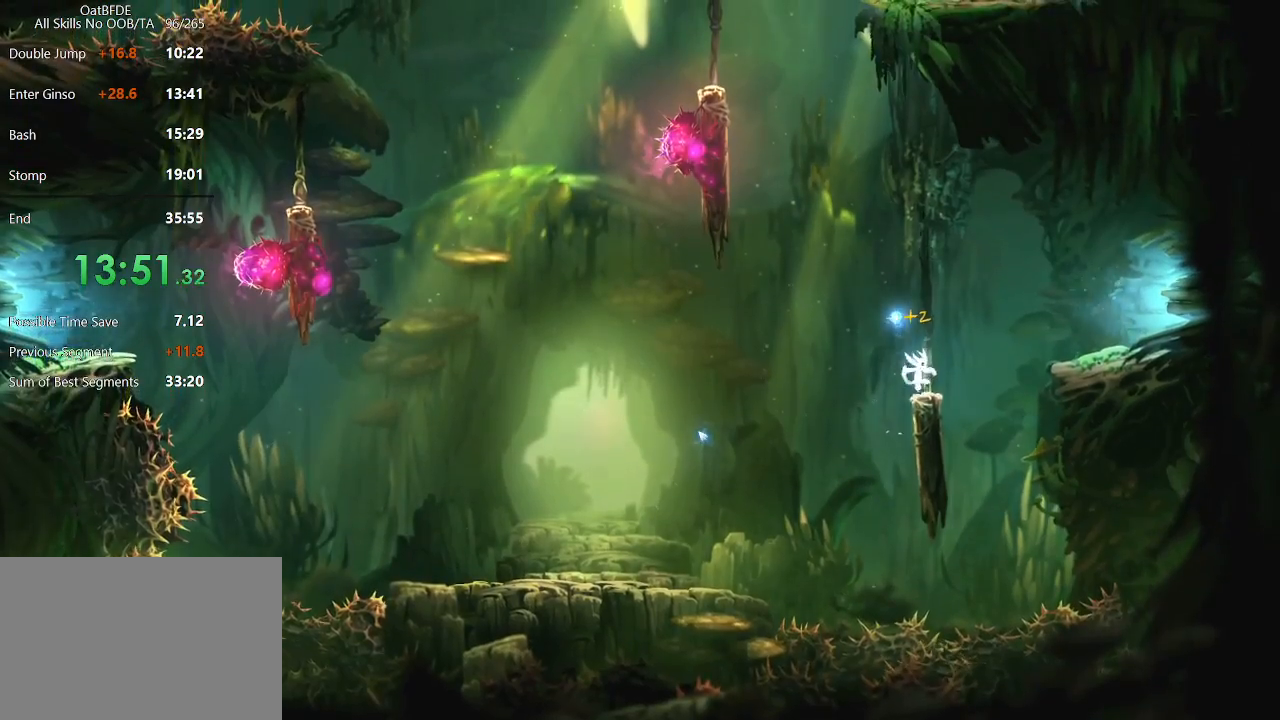
{"keys": ["left"], "mouse": [], "mouse_move": "still", "events": [[83, "left", "down"]]}
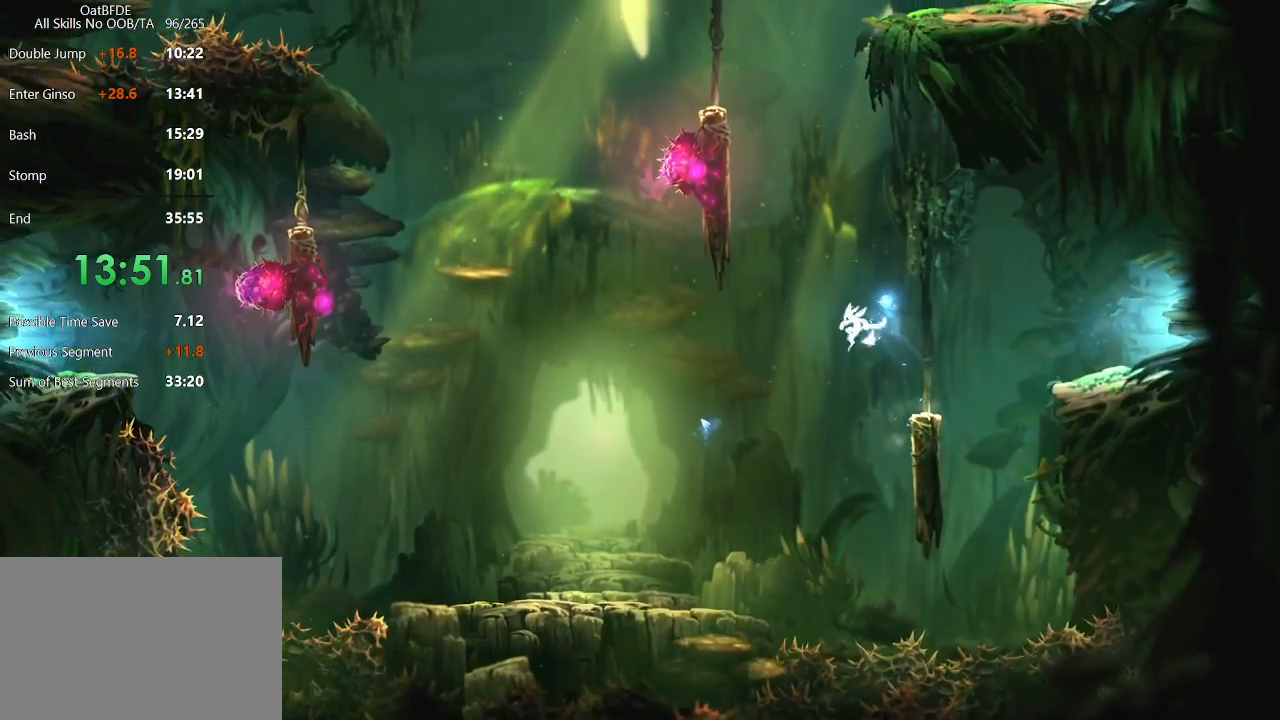
{"keys": ["left"], "mouse": [], "mouse_move": "still", "events": []}
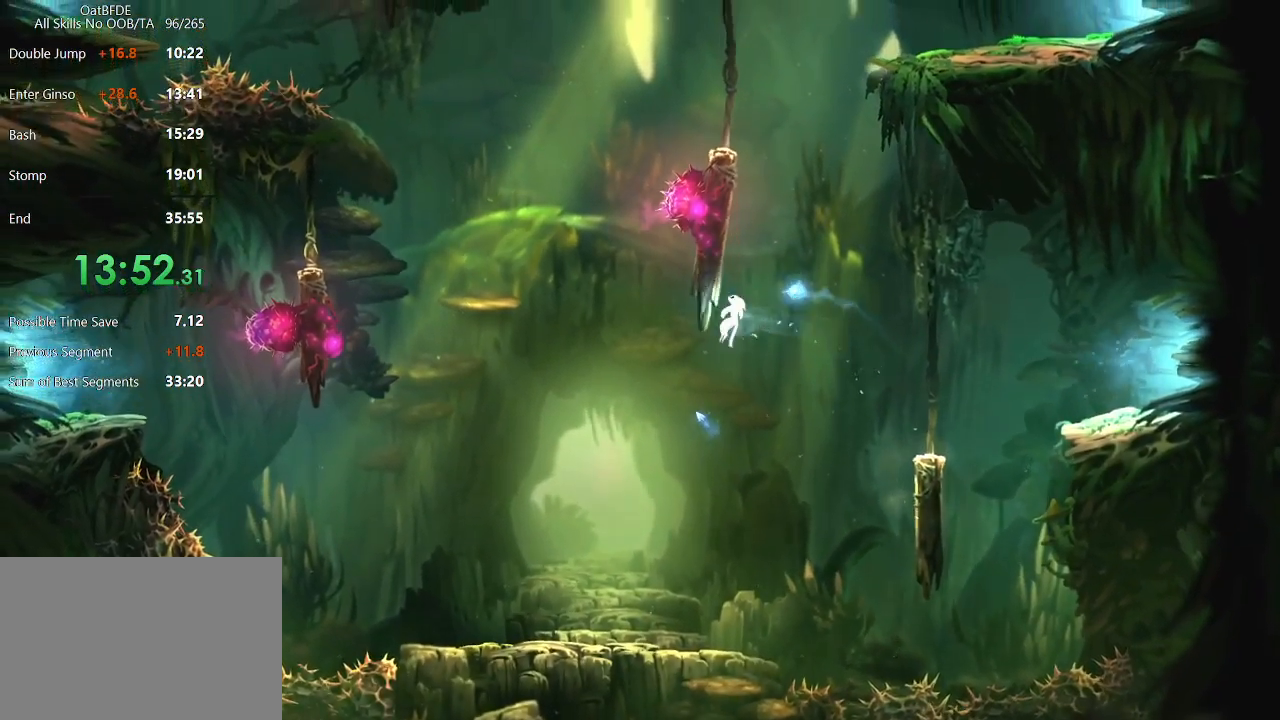
{"keys": ["left"], "mouse": [], "mouse_move": "still", "events": []}
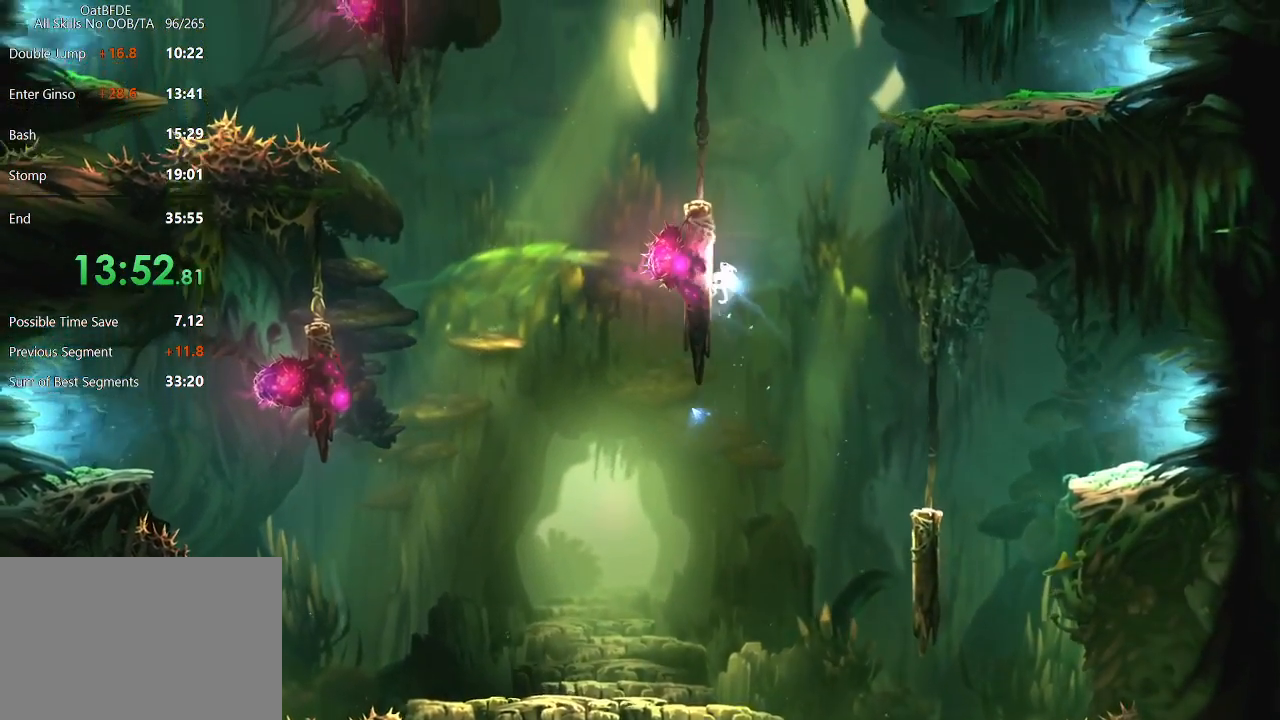
{"keys": ["left"], "mouse": [], "mouse_move": "still", "events": [[217, "left", "up"], [400, "left", "down"]]}
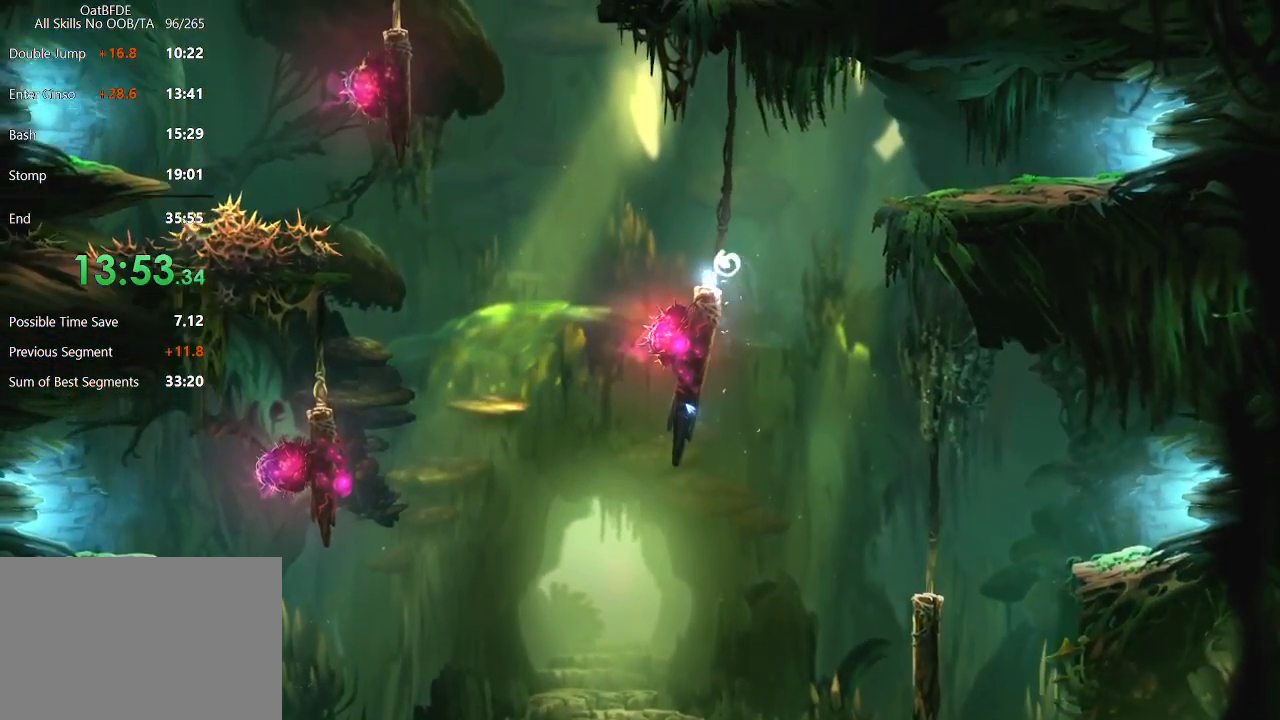
{"keys": ["left"], "mouse": [], "mouse_move": "still", "events": [[50, "left", "up"], [233, "left", "down"]]}
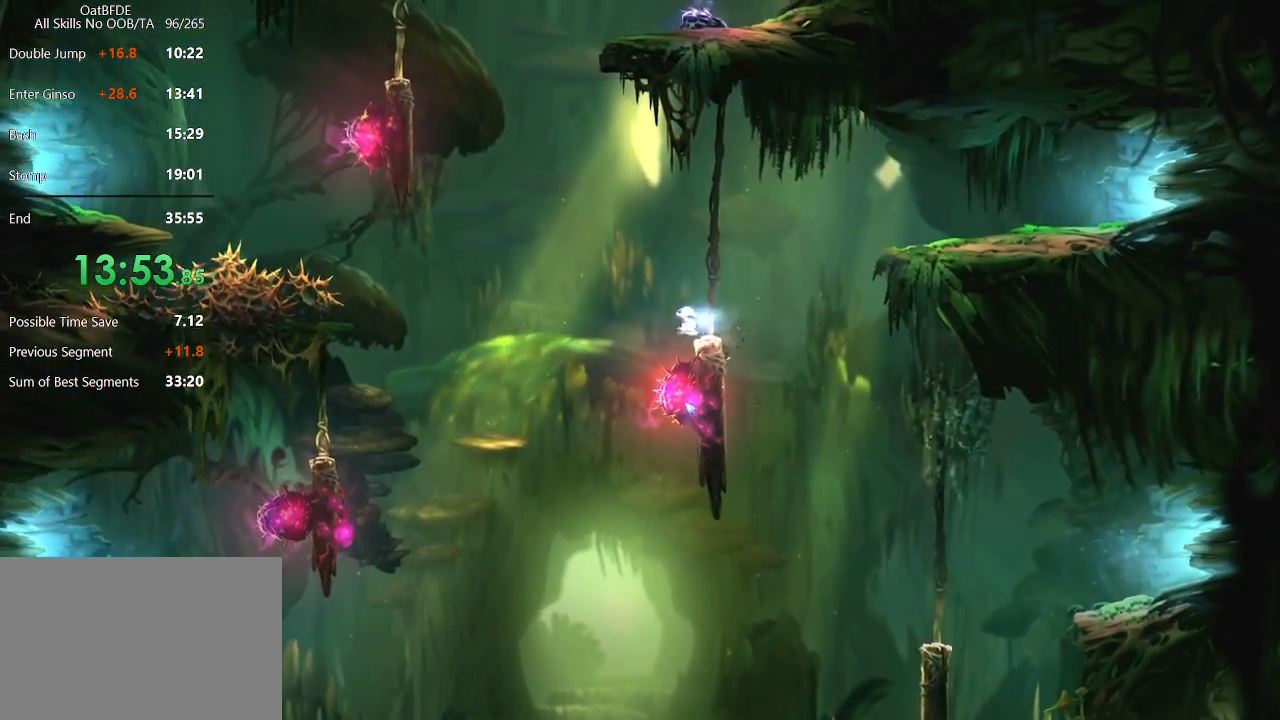
{"keys": ["left"], "mouse": [], "mouse_move": "still", "events": []}
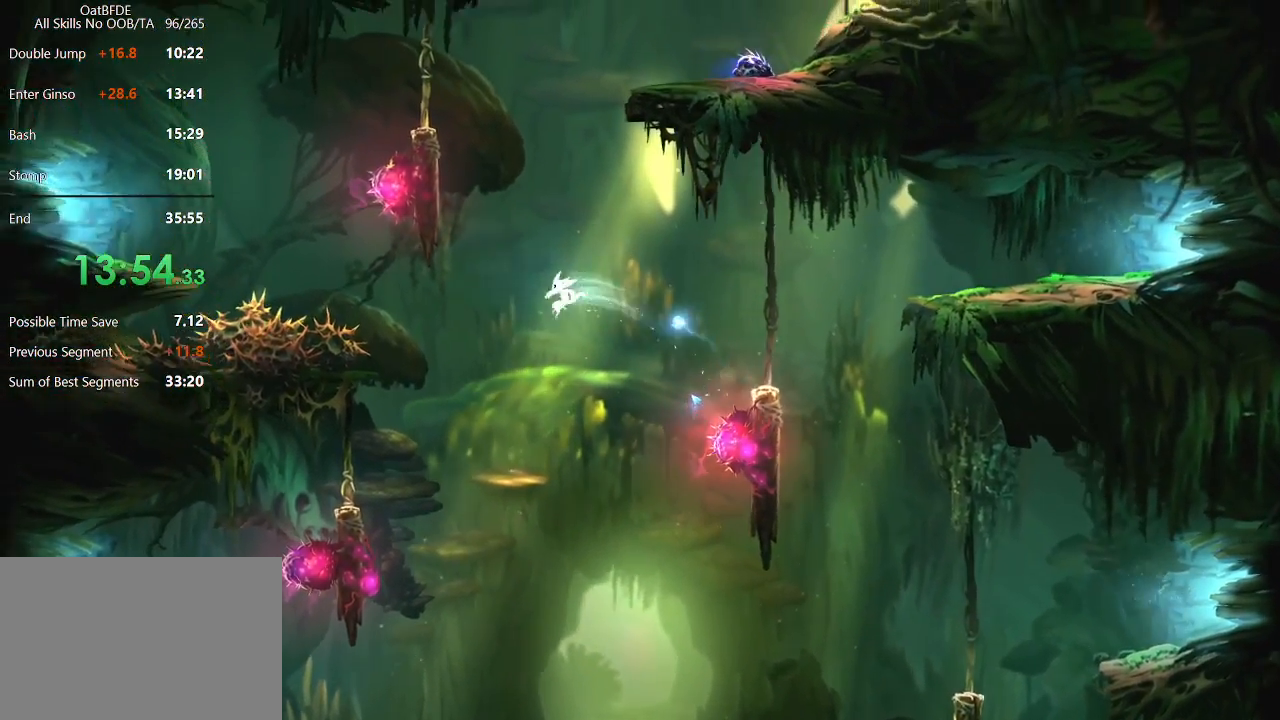
{"keys": ["left"], "mouse": [], "mouse_move": "still", "events": []}
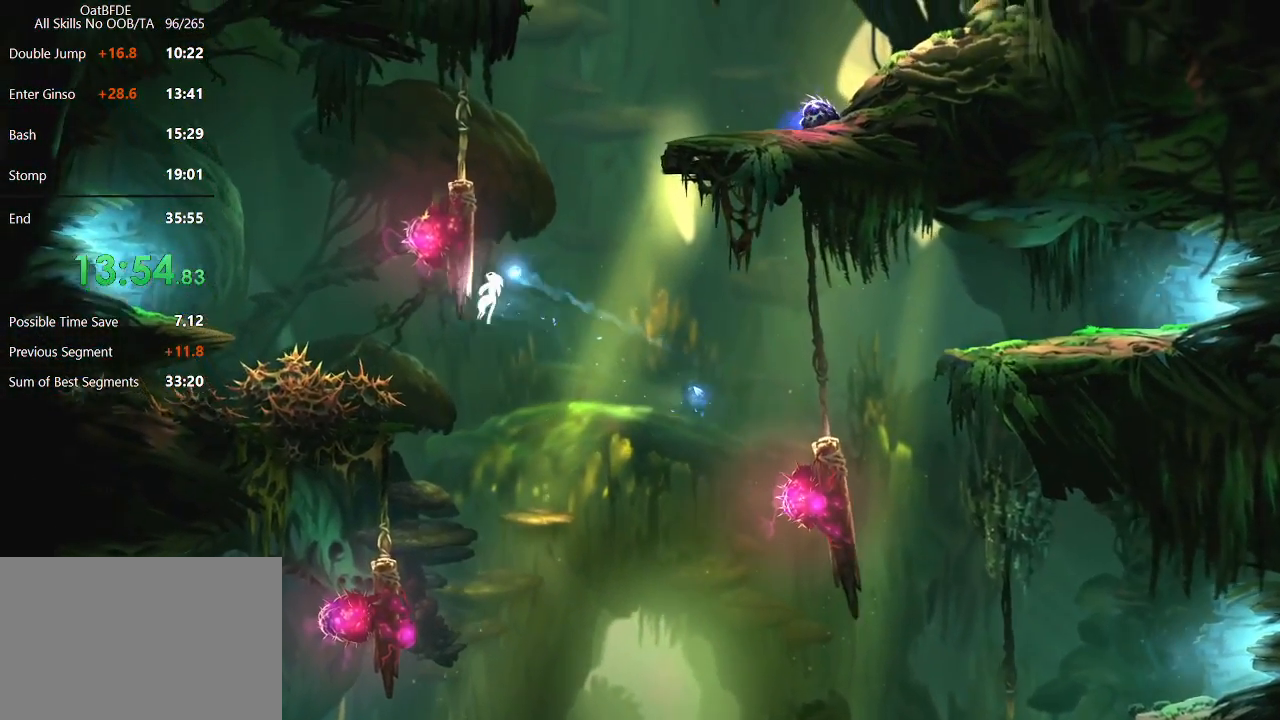
{"keys": ["right"], "mouse": [], "mouse_move": "still", "events": [[417, "left", "up"], [417, "right", "down"]]}
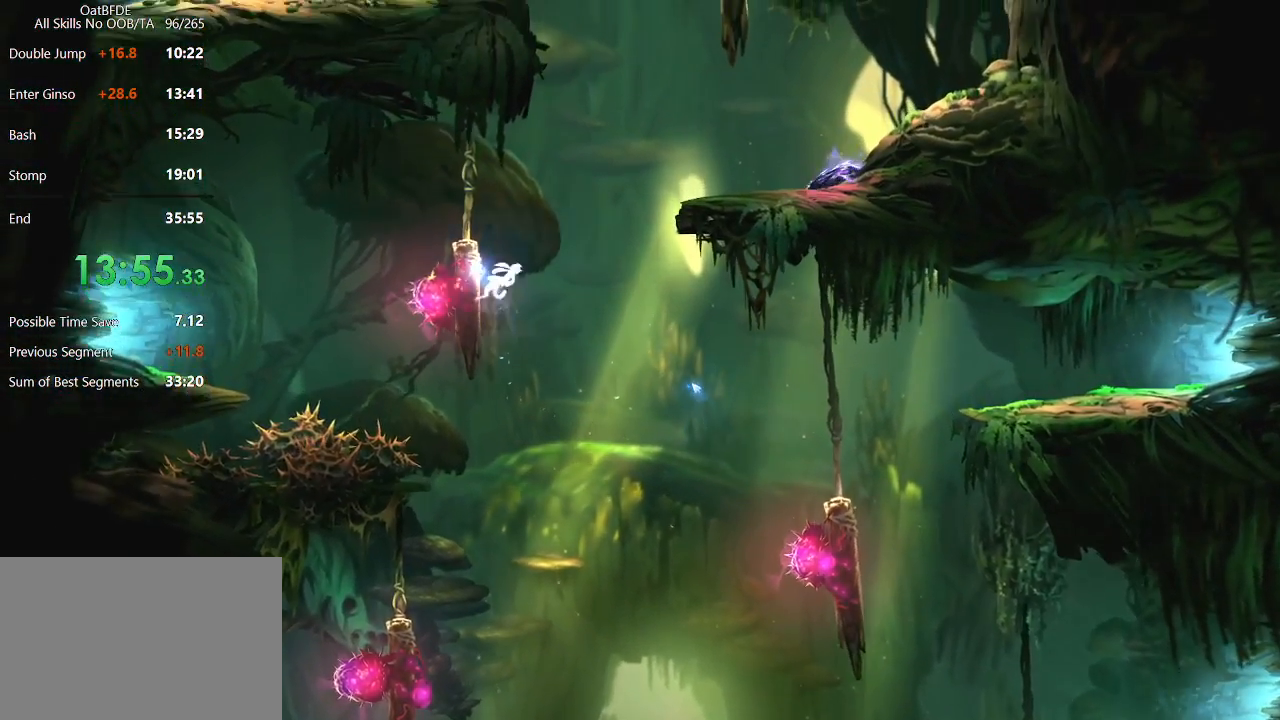
{"keys": ["right"], "mouse": [], "mouse_move": "still", "events": []}
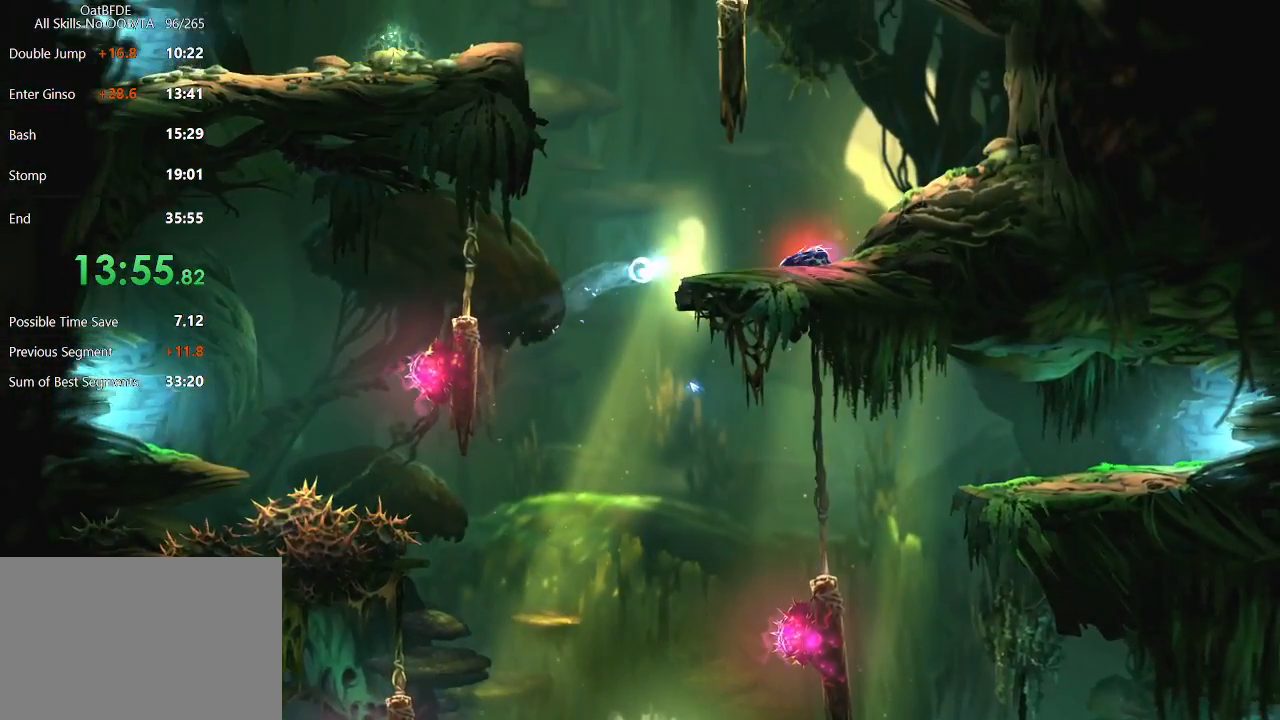
{"keys": ["left"], "mouse": [], "mouse_move": "still", "events": [[117, "right", "up"], [167, "left", "down"]]}
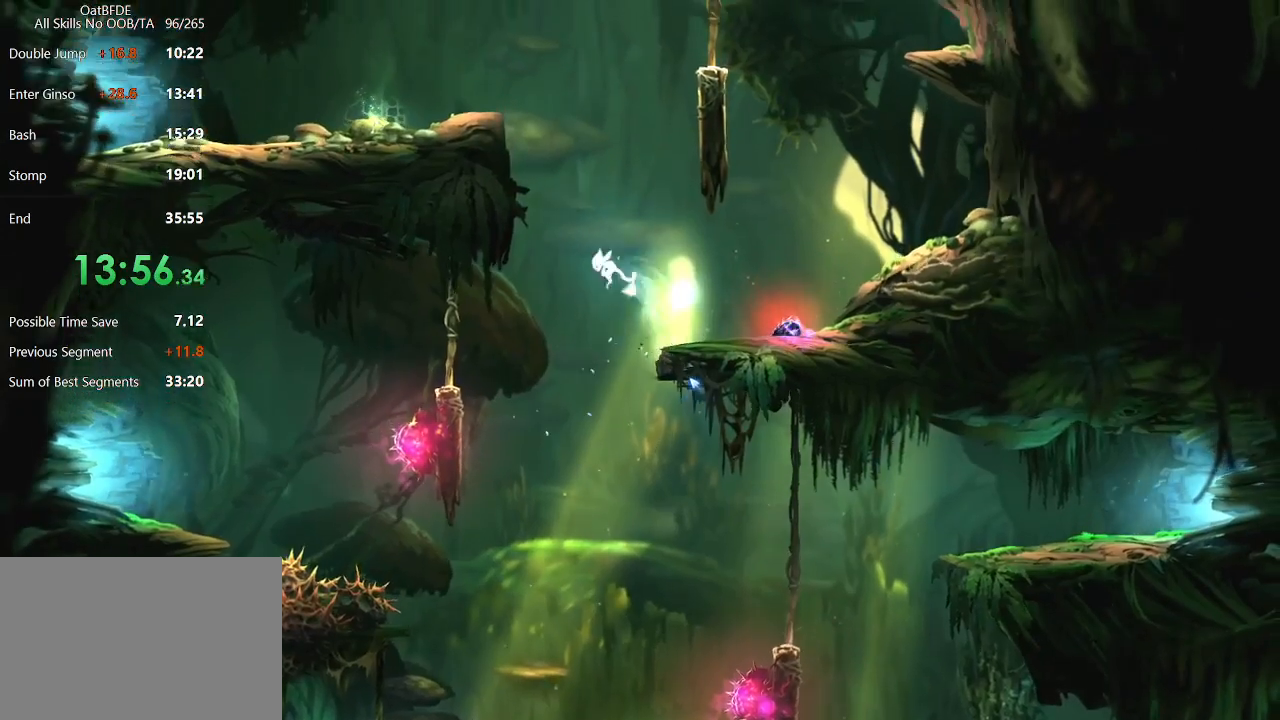
{"keys": ["left"], "mouse": [], "mouse_move": "still", "events": [[83, "ui", "down"], [183, "ui", "up"]]}
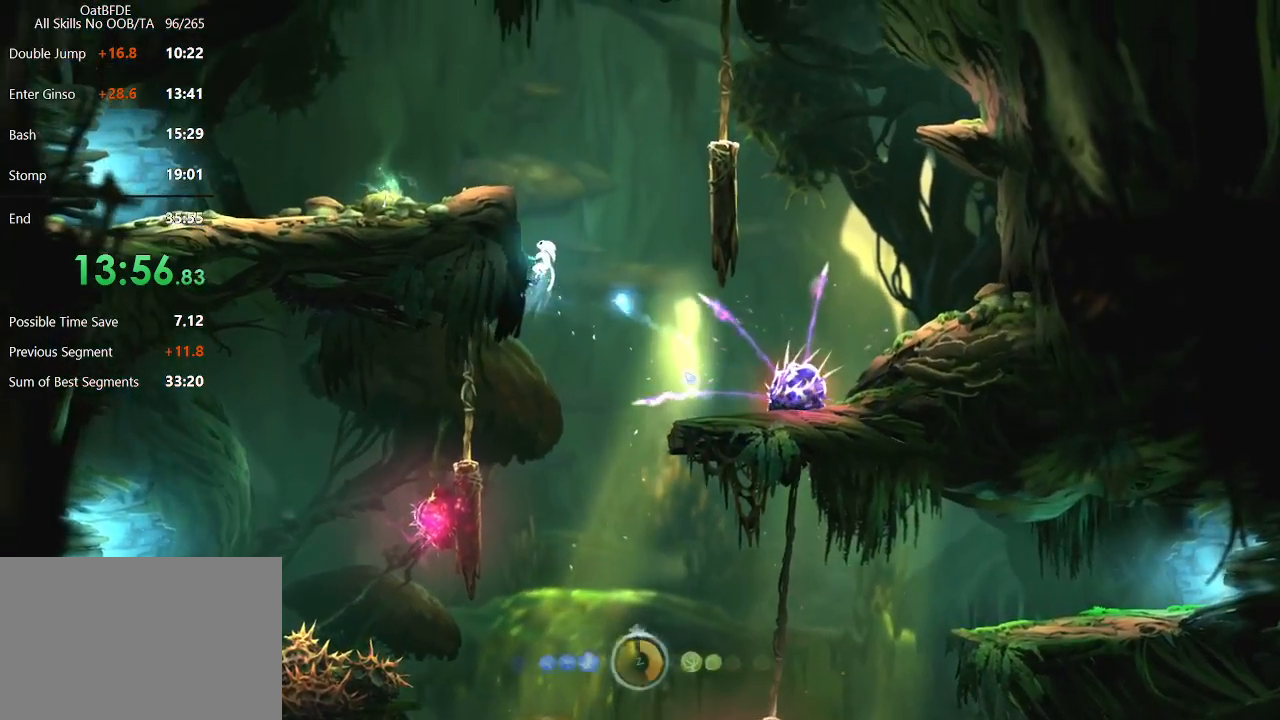
{"keys": ["left"], "mouse": [], "mouse_move": "still", "events": []}
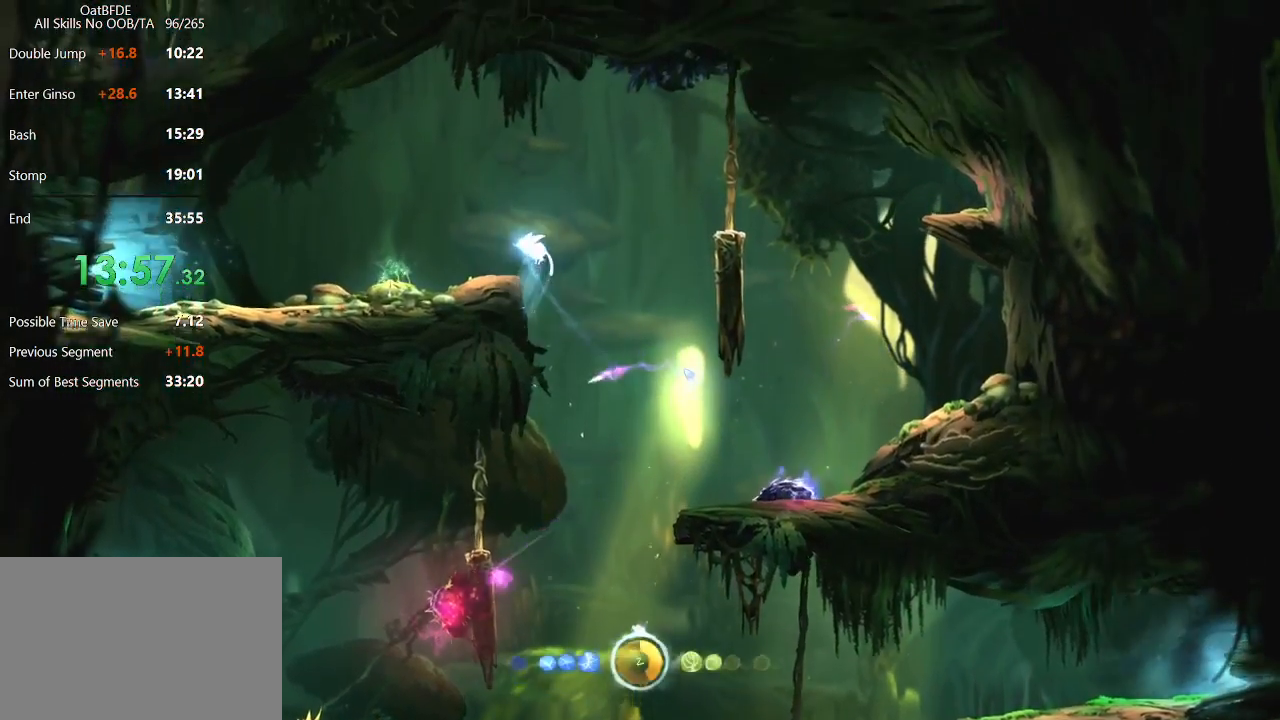
{"keys": ["left"], "mouse": [], "mouse_move": "still", "events": []}
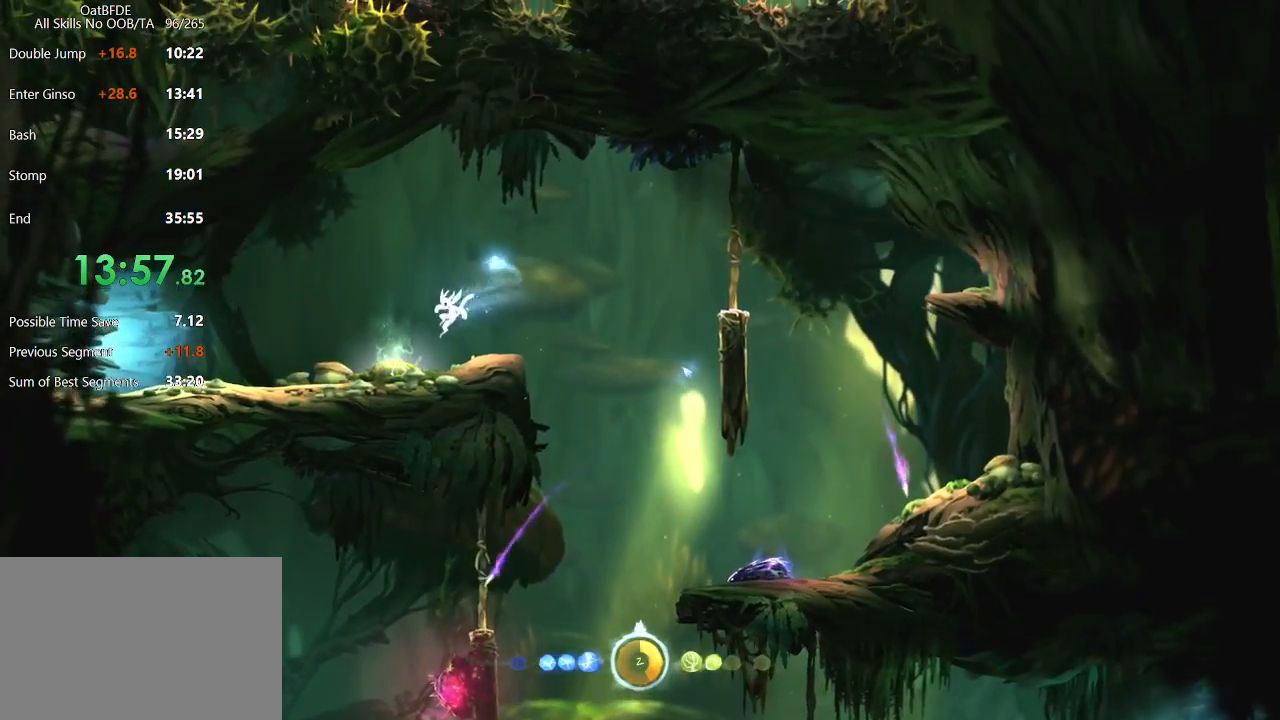
{"keys": ["left"], "mouse": [], "mouse_move": "still", "events": [[133, "mouse_left", "down"], [417, "mouse_left", "up"]]}
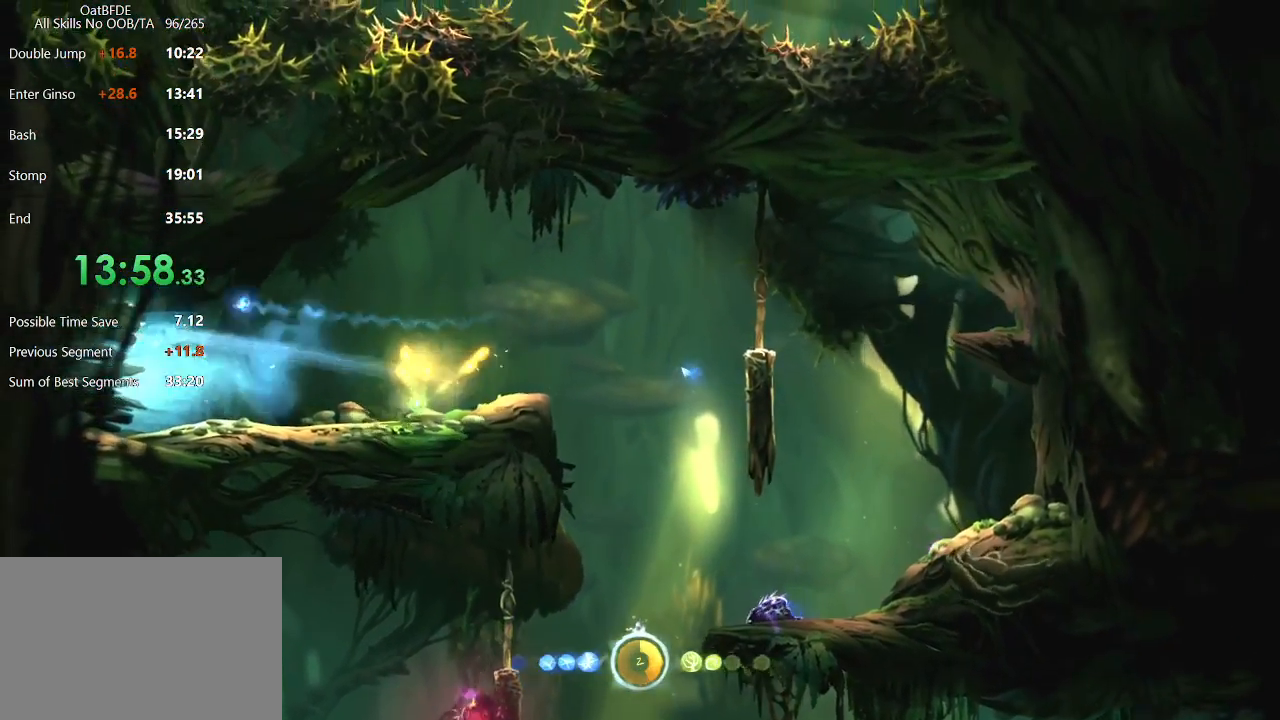
{"keys": ["left"], "mouse": [], "mouse_move": "still", "events": []}
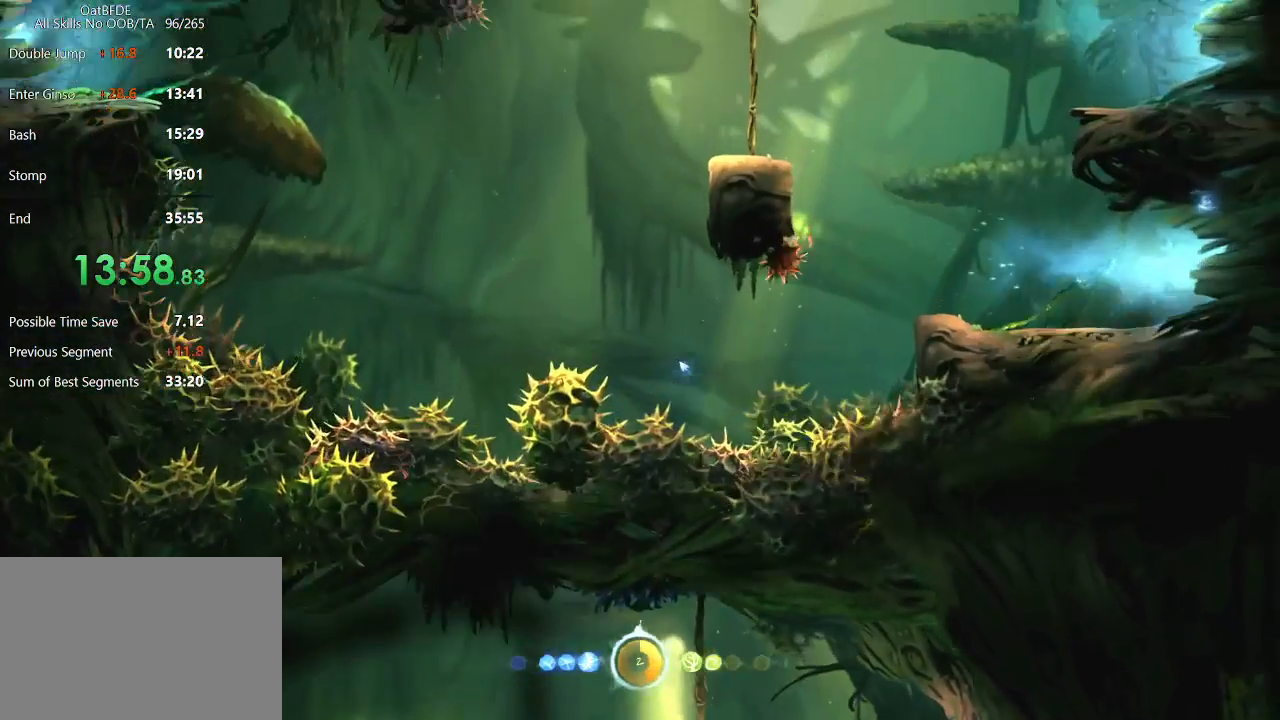
{"keys": ["left"], "mouse": [], "mouse_move": "still", "events": []}
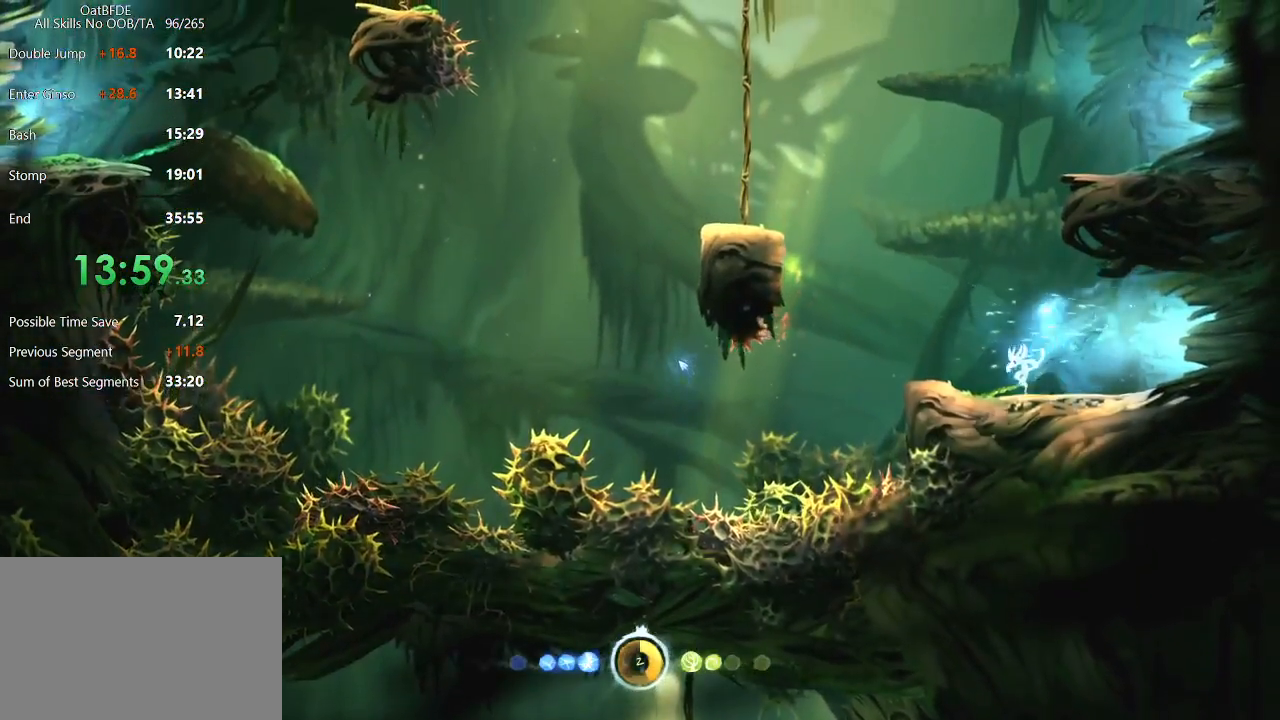
{"keys": ["left"], "mouse": [], "mouse_move": "still", "events": [[150, "mouse_left", "down"], [183, "mouse_left", "up"]]}
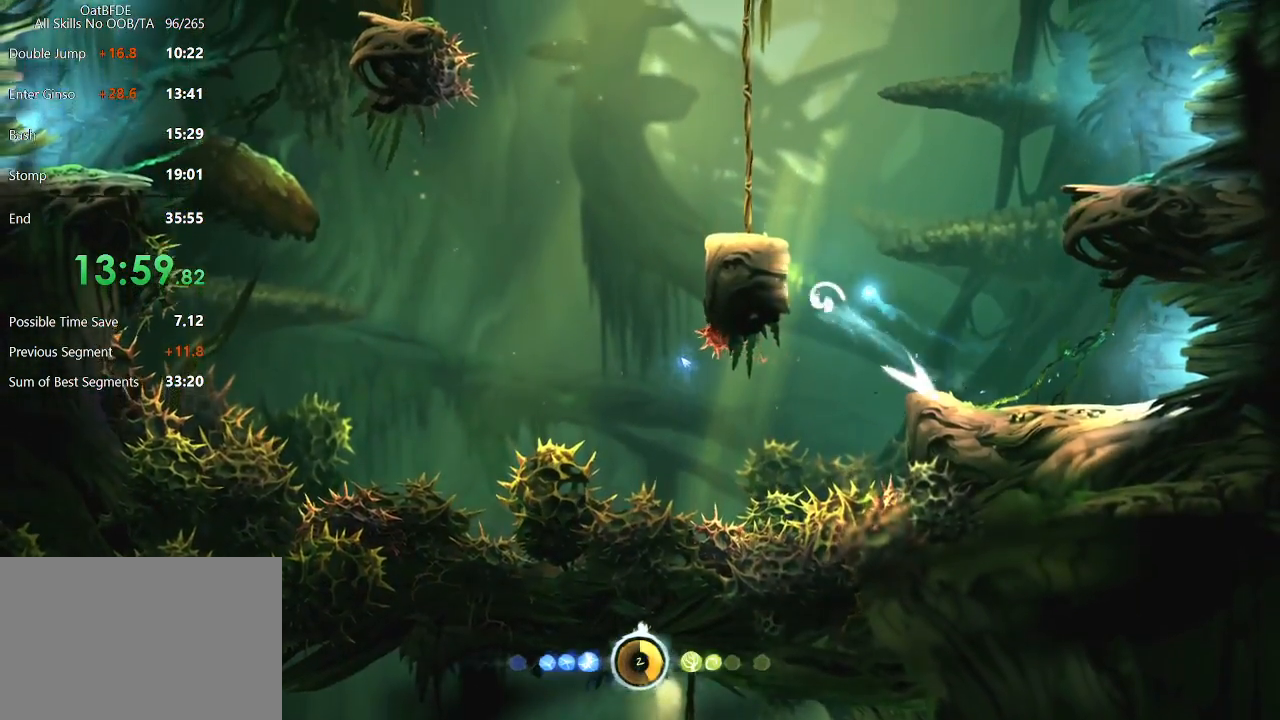
{"keys": ["right"], "mouse": [], "mouse_move": "still", "events": [[50, "left", "up"], [50, "right", "down"]]}
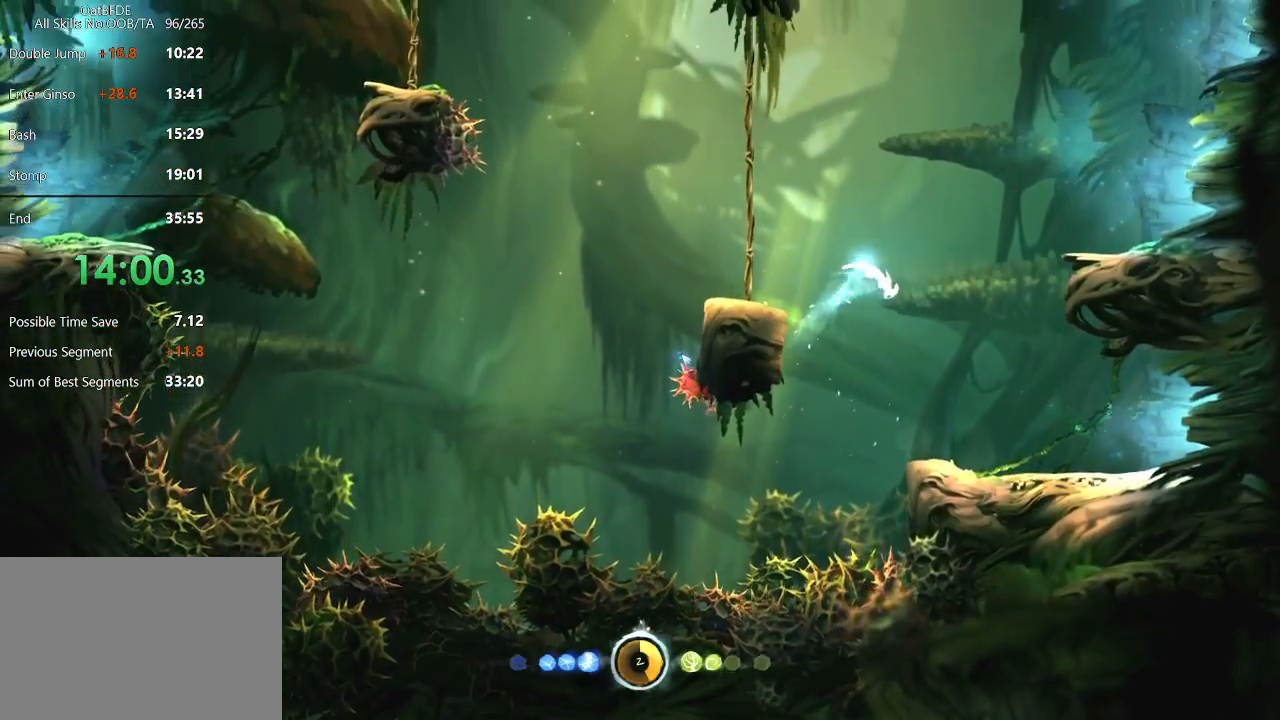
{"keys": ["right"], "mouse": [], "mouse_move": "still", "events": []}
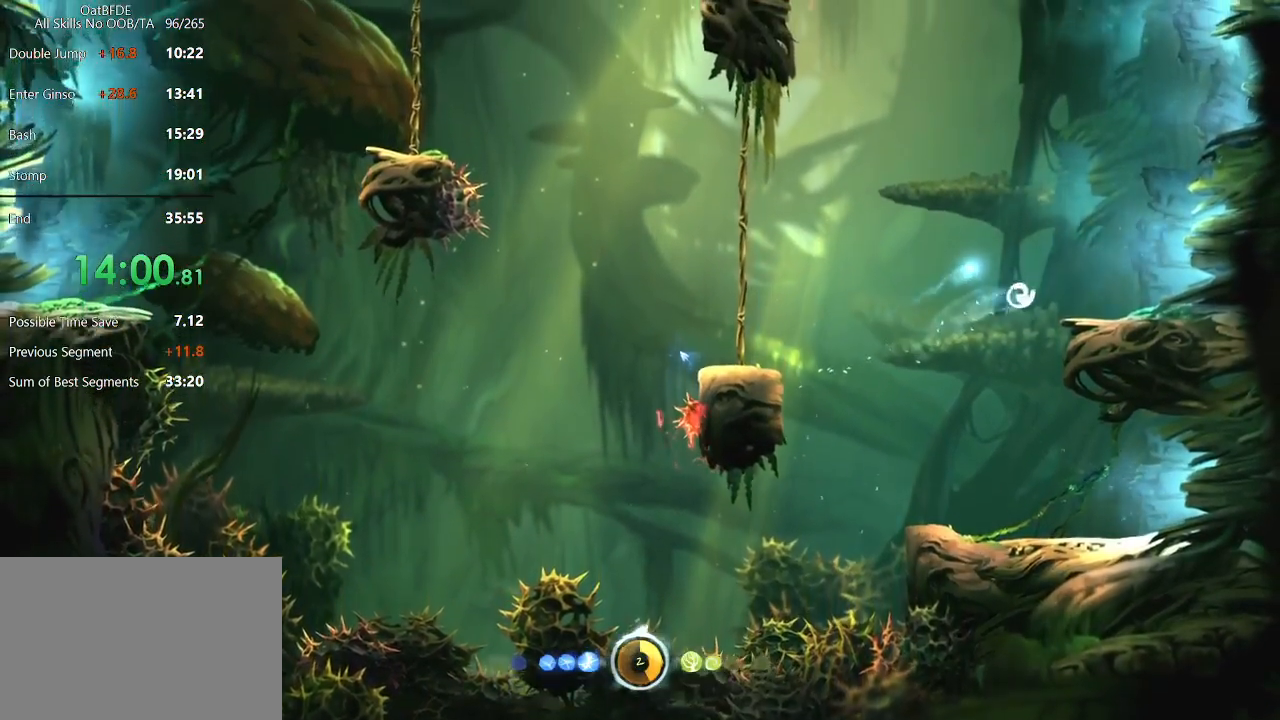
{"keys": ["right"], "mouse": ["left"], "mouse_move": "still", "events": [[233, "mouse_left", "down"]]}
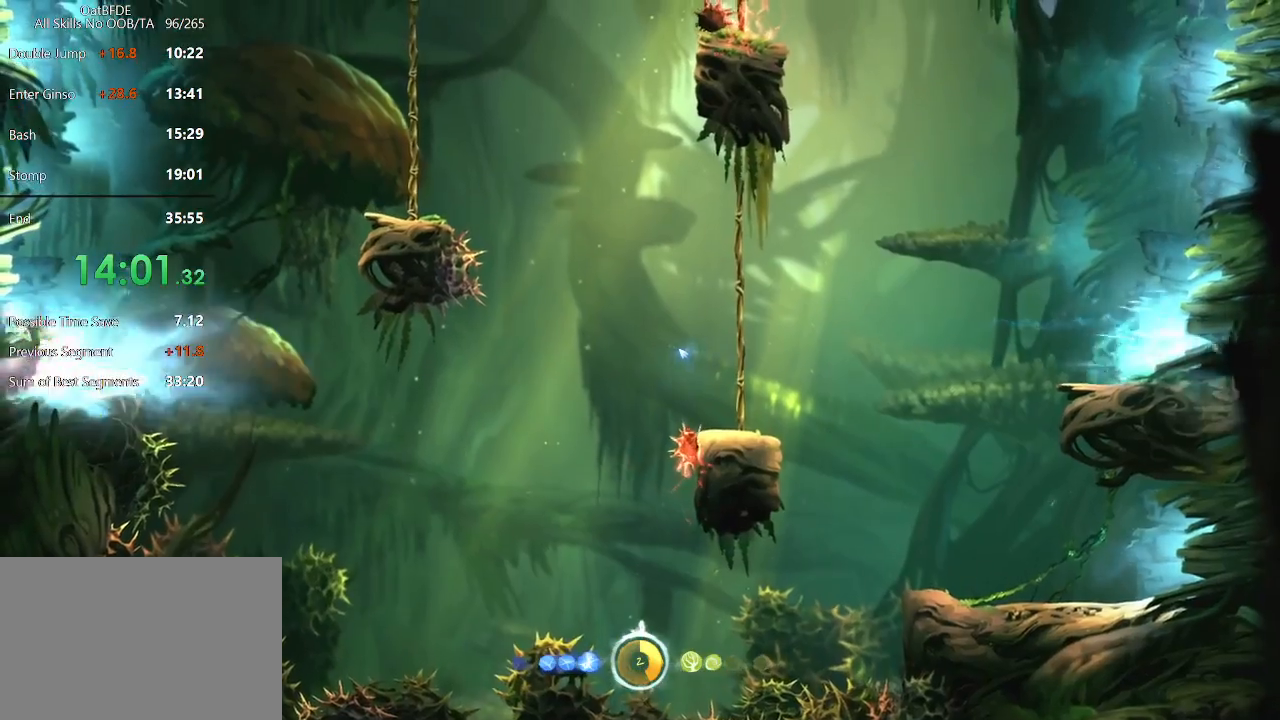
{"keys": ["right"], "mouse": [], "mouse_move": "still", "events": [[17, "mouse_left", "up"], [217, "mouse_left", "down"], [433, "mouse_left", "up"]]}
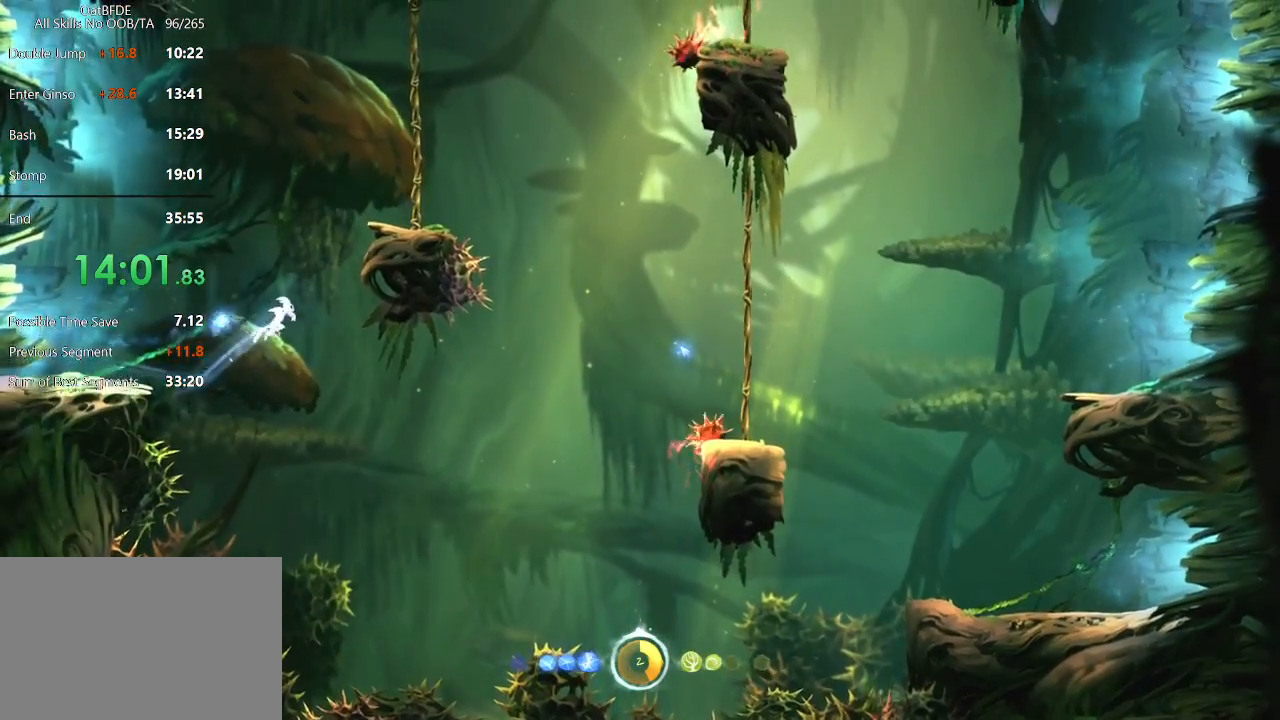
{"keys": ["right"], "mouse": [], "mouse_move": "still", "events": []}
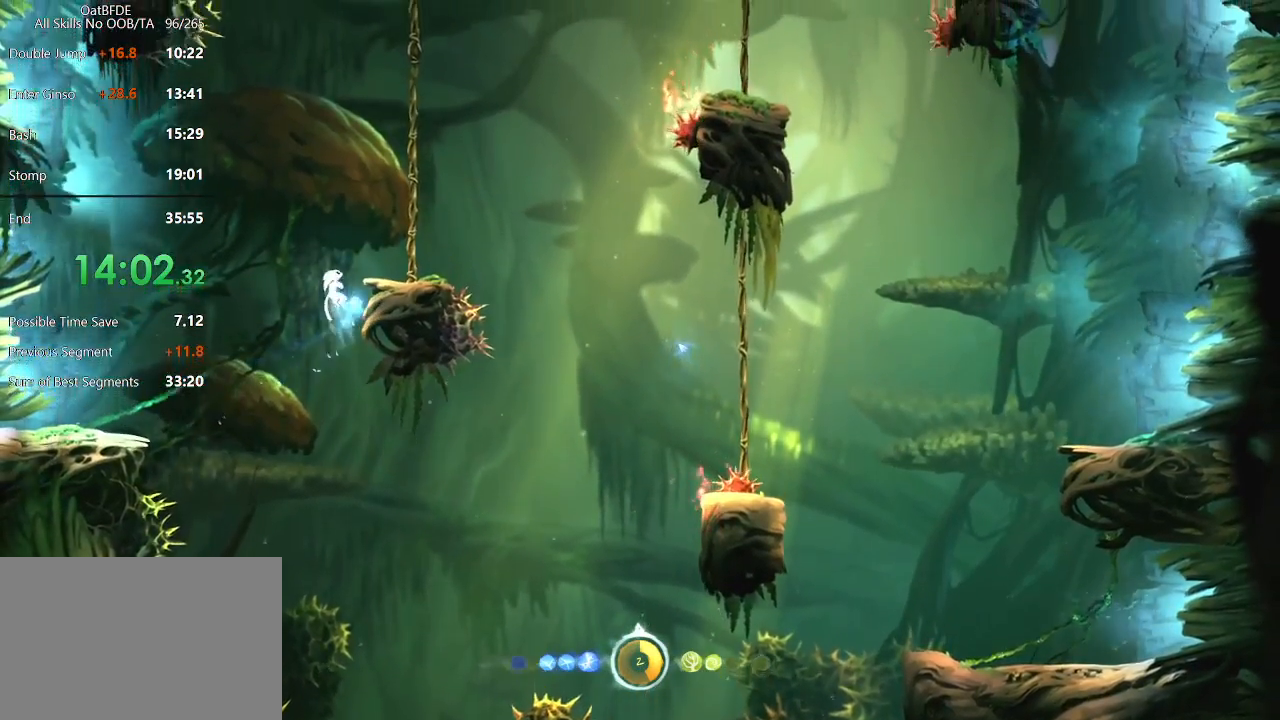
{"keys": ["right"], "mouse": ["left"], "mouse_move": "still", "events": [[400, "mouse_left", "down"]]}
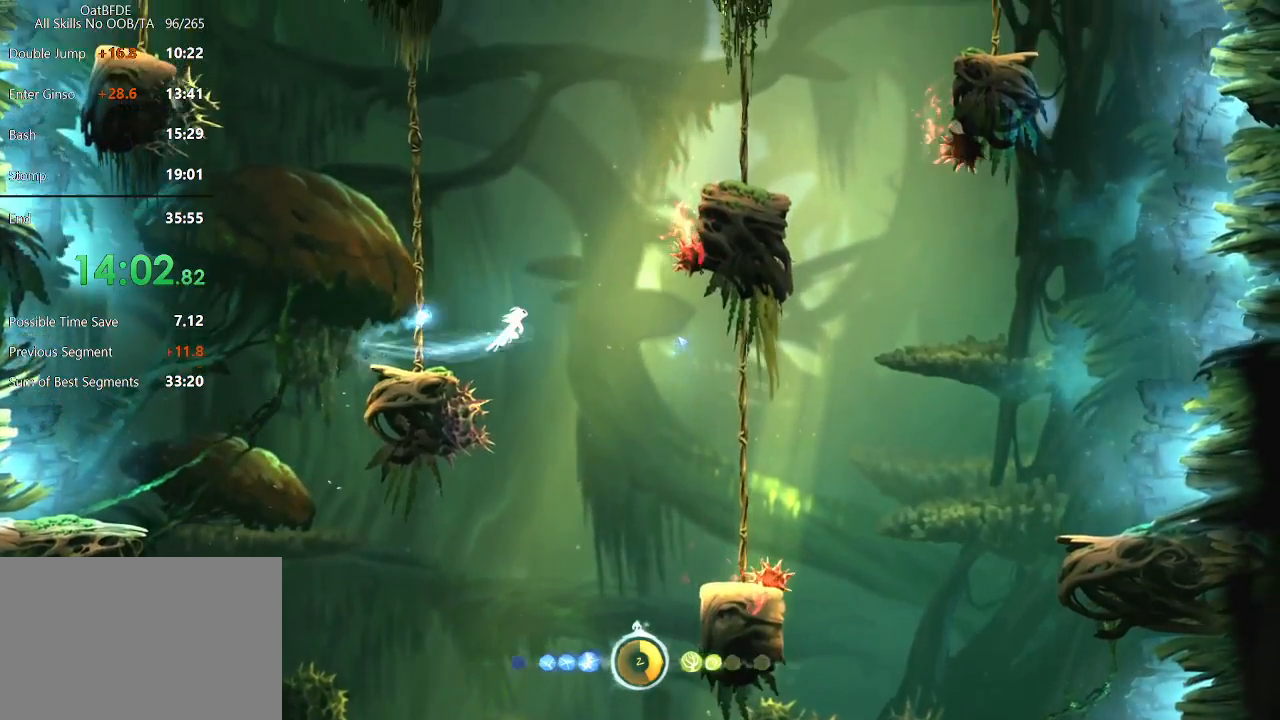
{"keys": ["right"], "mouse": [], "mouse_move": "still", "events": [[17, "mouse_left", "up"]]}
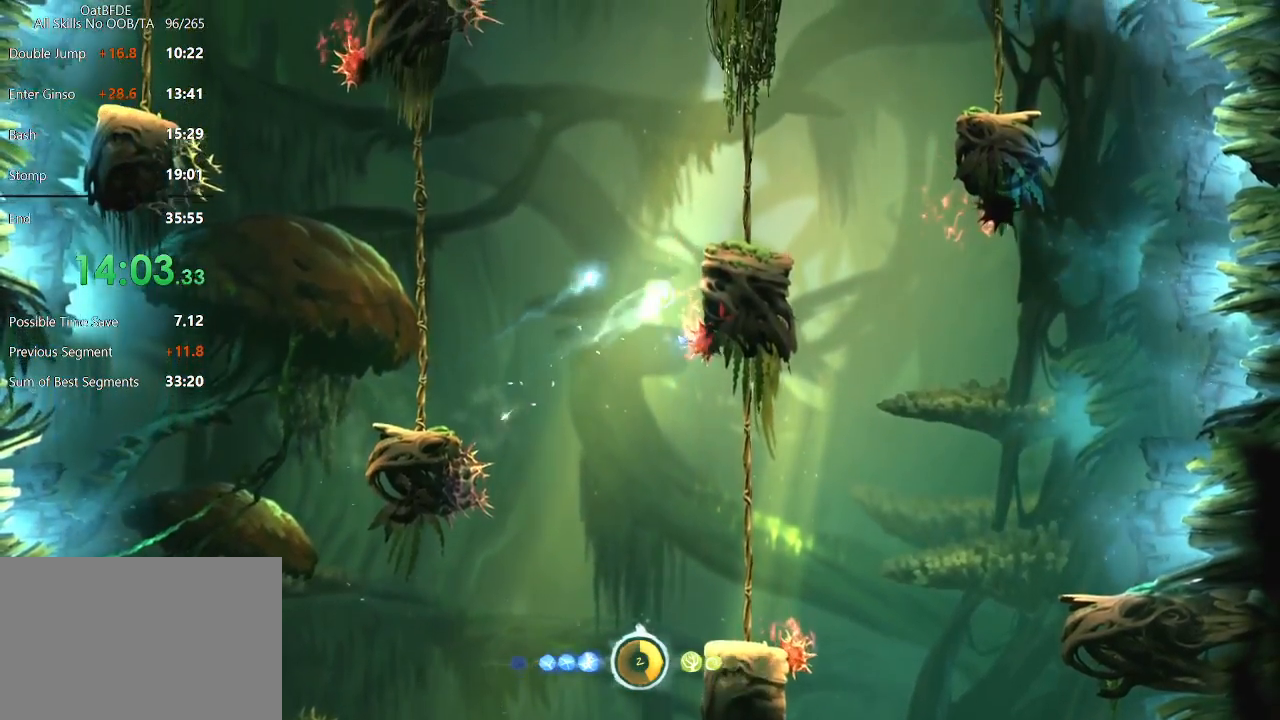
{"keys": ["right"], "mouse": [], "mouse_move": "still", "events": []}
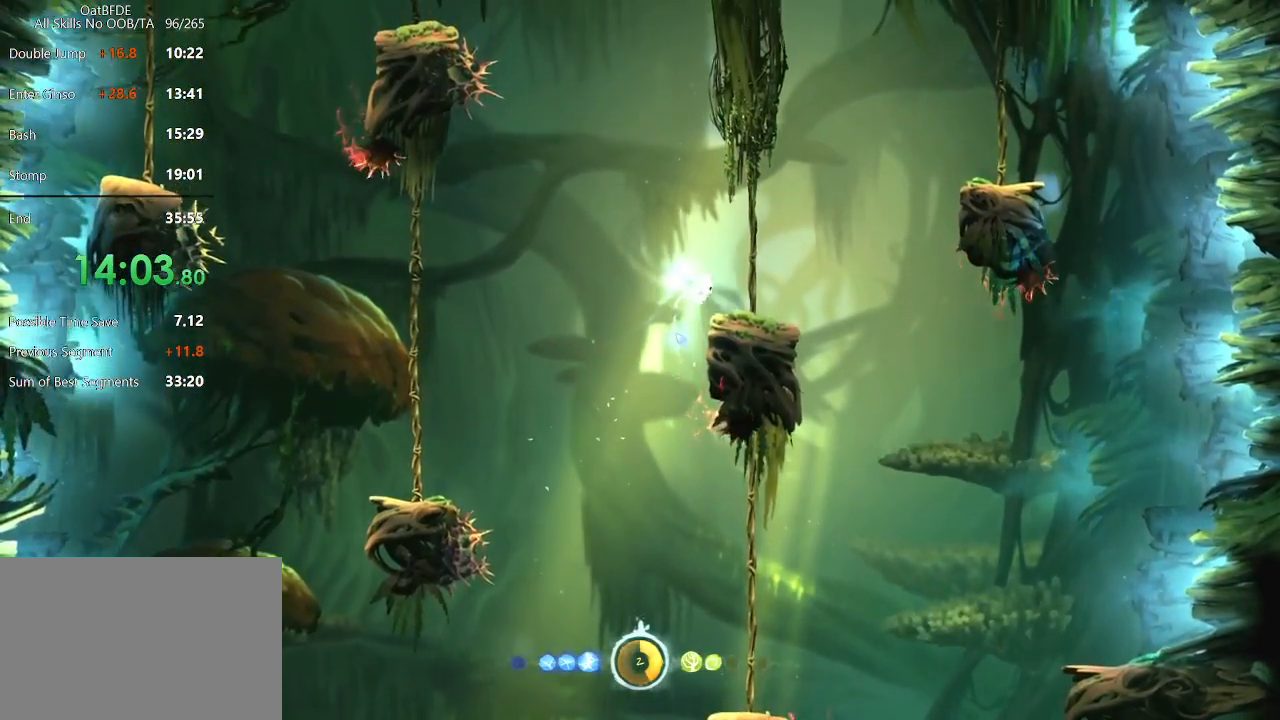
{"keys": ["right"], "mouse": [], "mouse_move": "still", "events": [[150, "right", "up"], [233, "right", "down"], [283, "mouse_left", "down"], [383, "mouse_left", "up"]]}
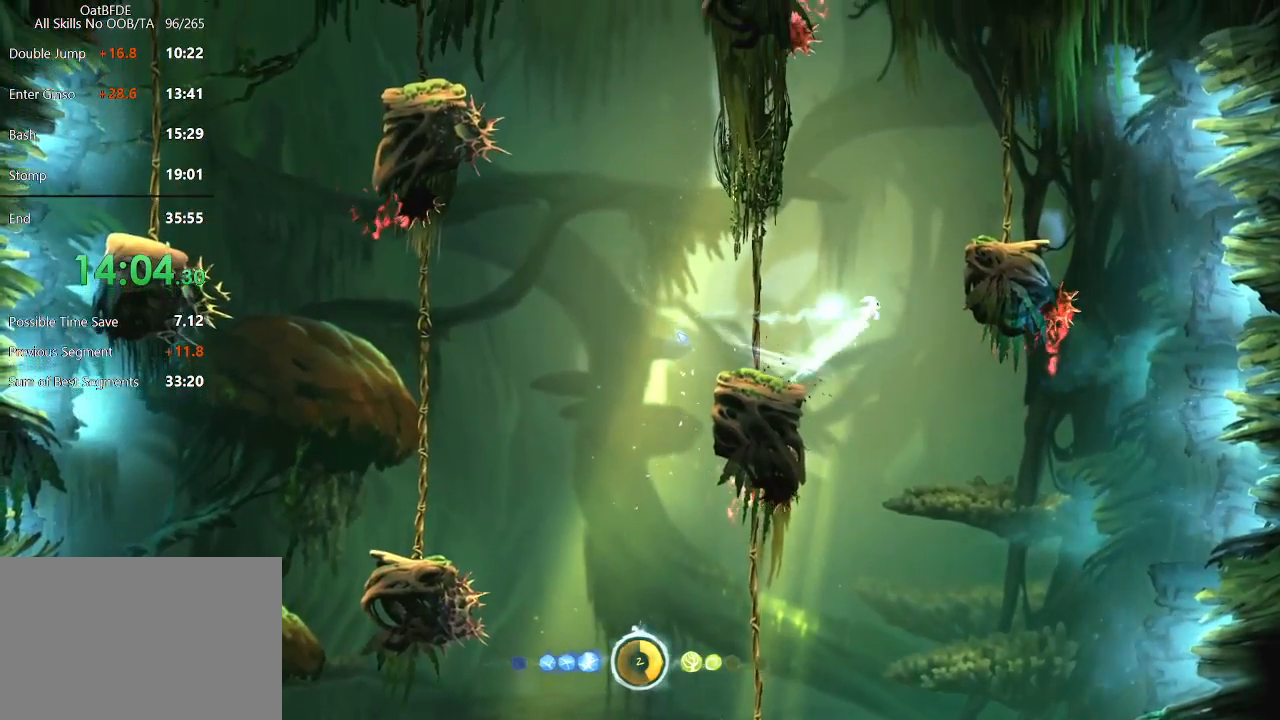
{"keys": ["right"], "mouse": [], "mouse_move": "still", "events": []}
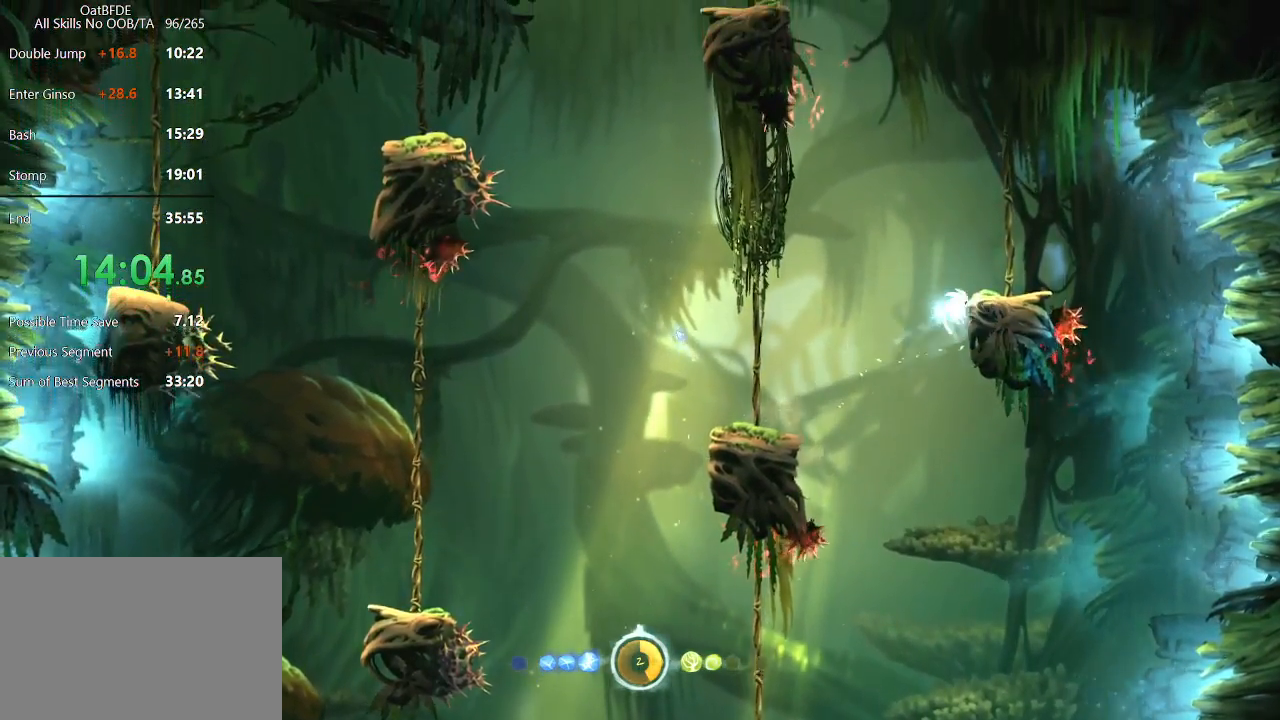
{"keys": [], "mouse": [], "mouse_move": "still", "events": [[317, "right", "up"], [417, "right", "down"], [500, "right", "up"]]}
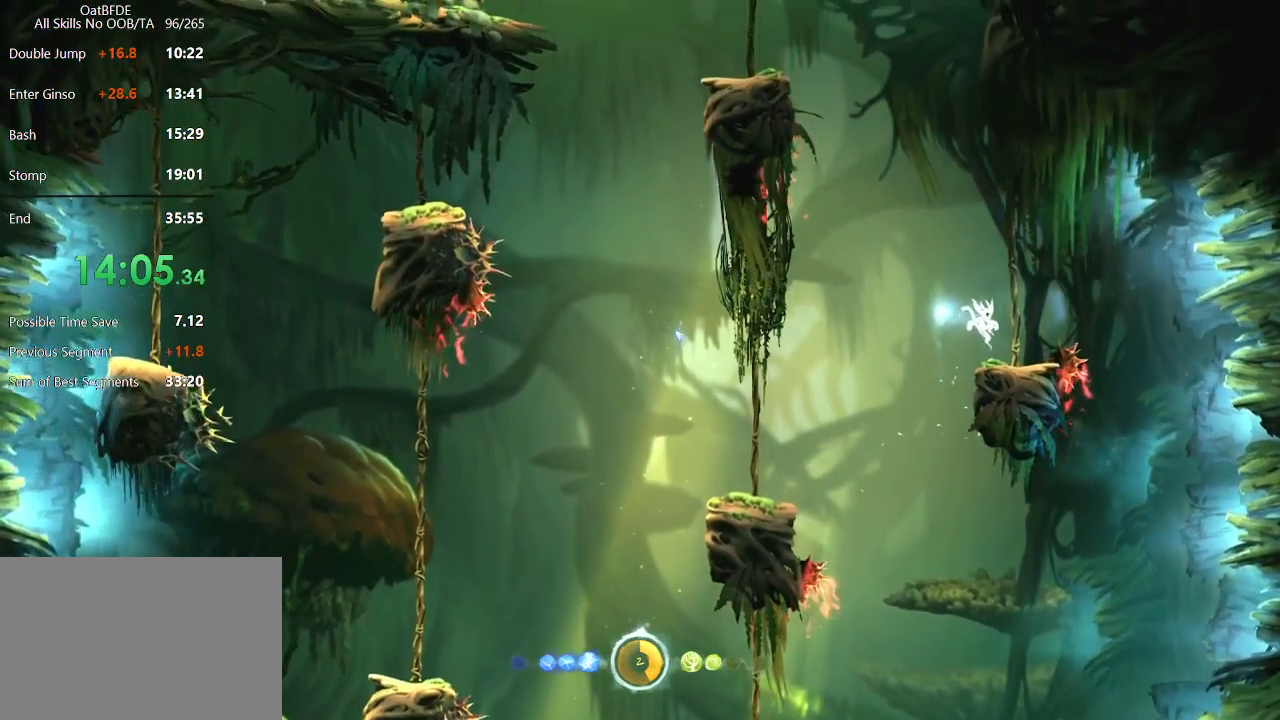
{"keys": ["right"], "mouse": [], "mouse_move": "still", "events": [[283, "right", "down"]]}